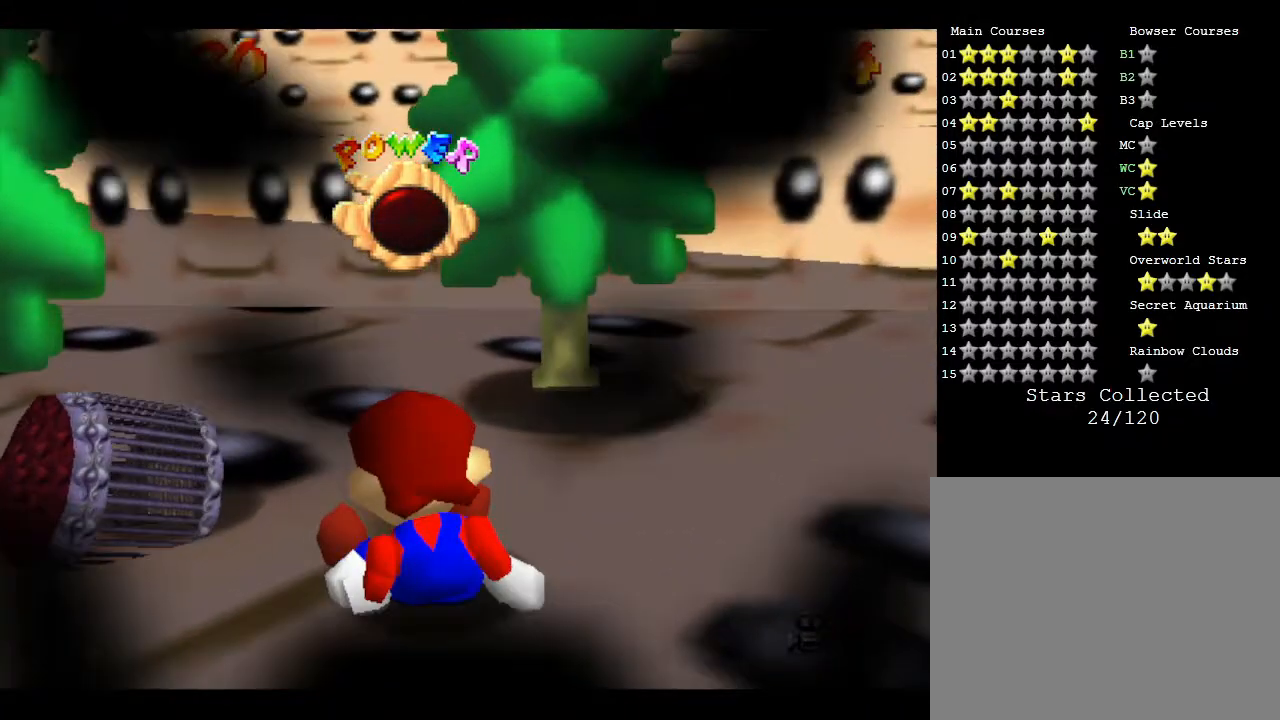
Gameplay with a controller (Nintendo layout); each line is a JSON object with the inputs held at the frame after it. "events" lists button and stick changes between this image and that frame as [ms after this image, input, new state], when the widget could be followed in between. Not read: L3 R3.
{"buttons": [], "left_stick": "center", "events": []}
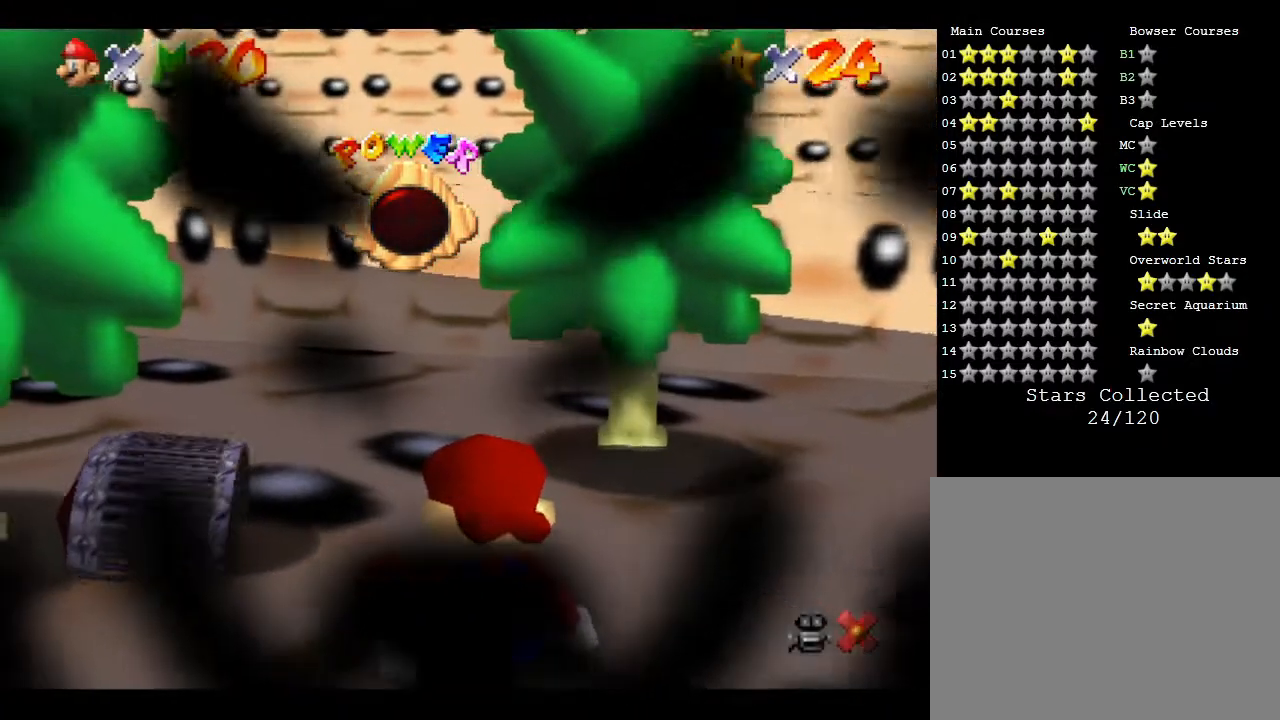
{"buttons": [], "left_stick": "center", "events": []}
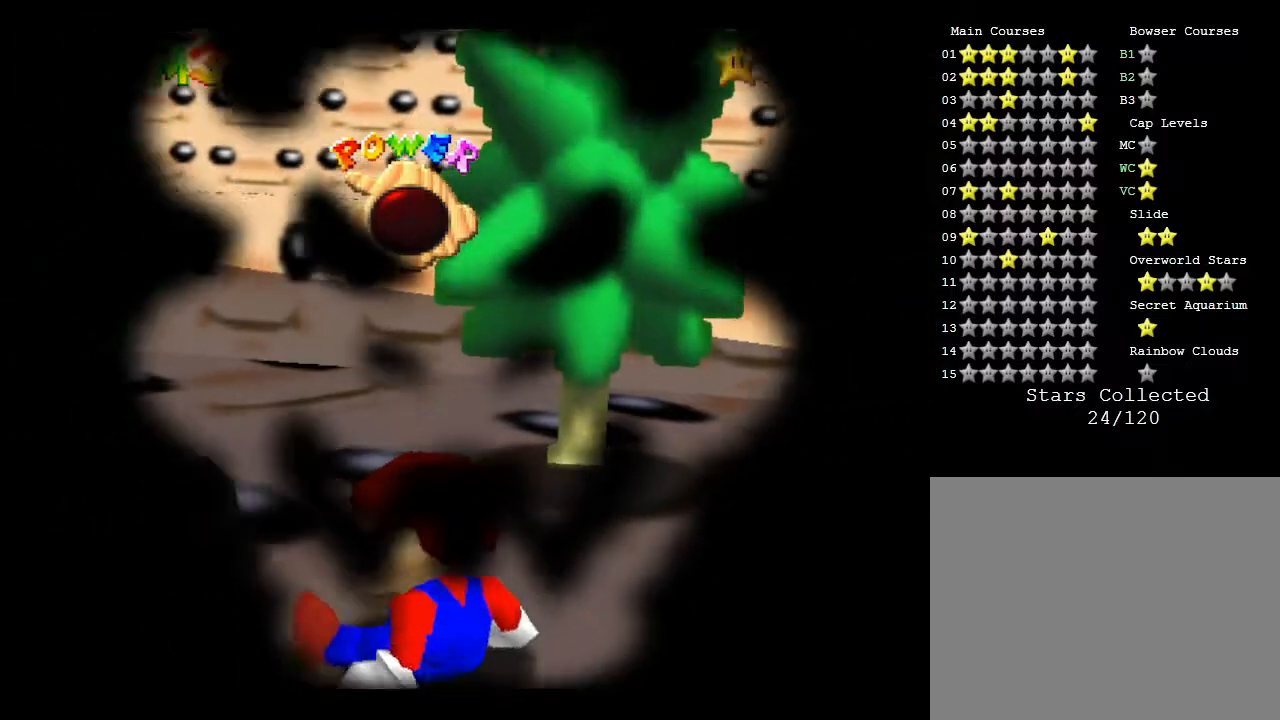
{"buttons": [], "left_stick": "center", "events": []}
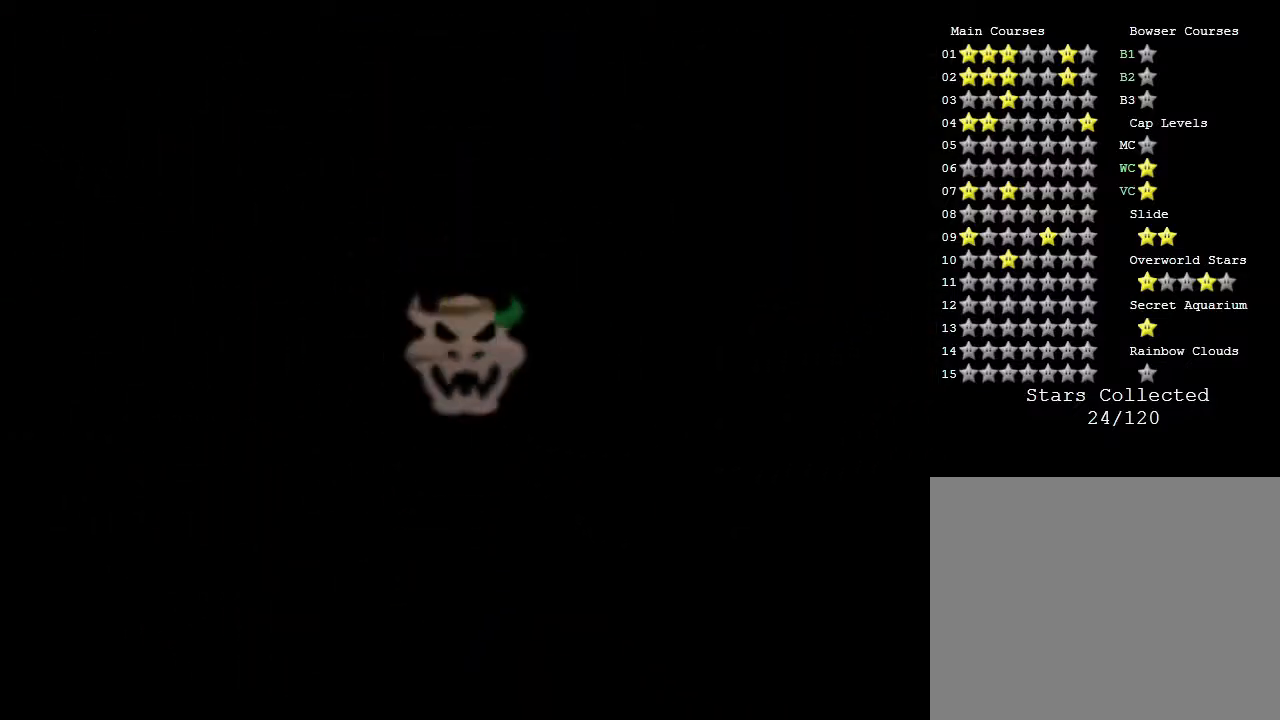
{"buttons": [], "left_stick": "center", "events": []}
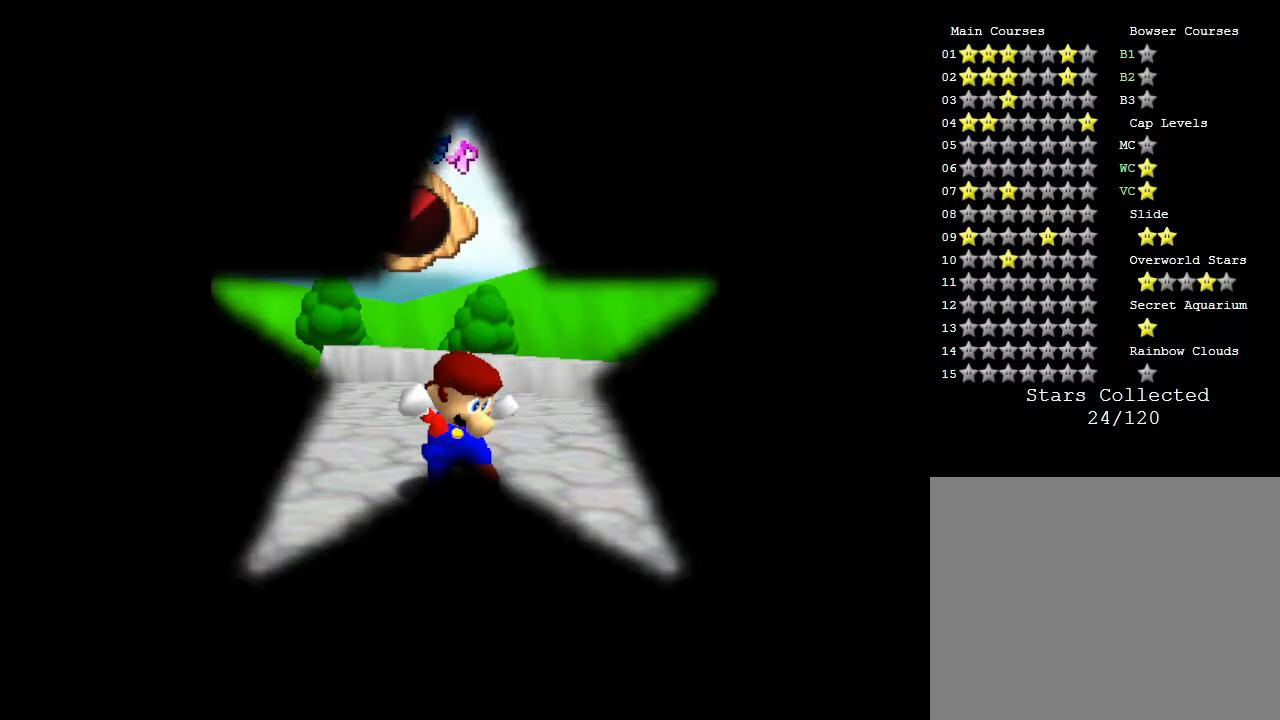
{"buttons": [], "left_stick": "center", "events": []}
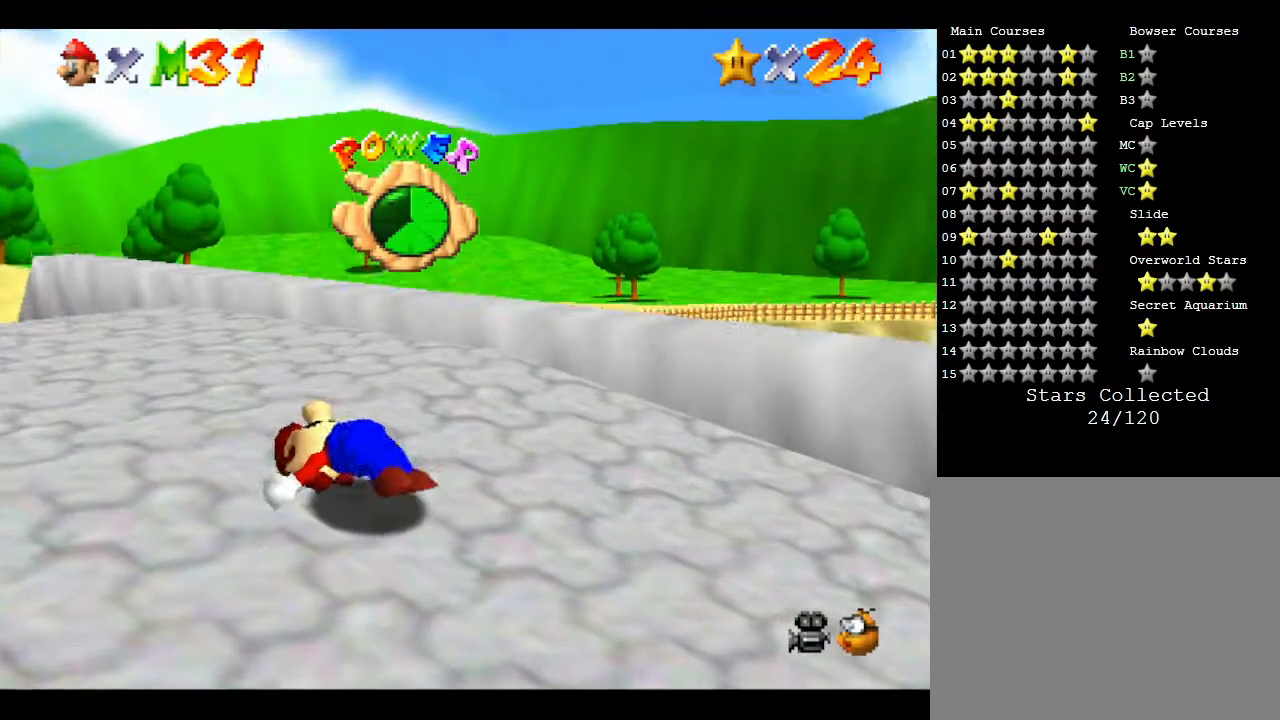
{"buttons": [], "left_stick": "center", "events": []}
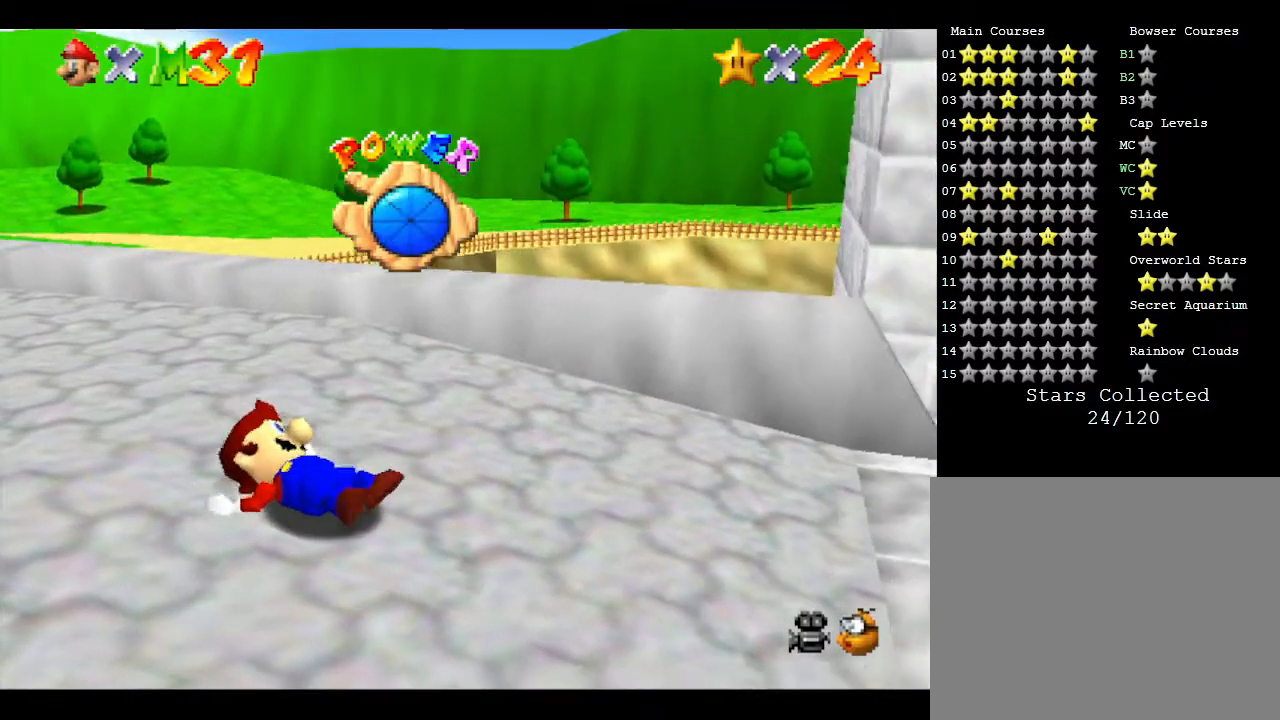
{"buttons": [], "left_stick": "right", "events": [[83, "left_stick", "right"]]}
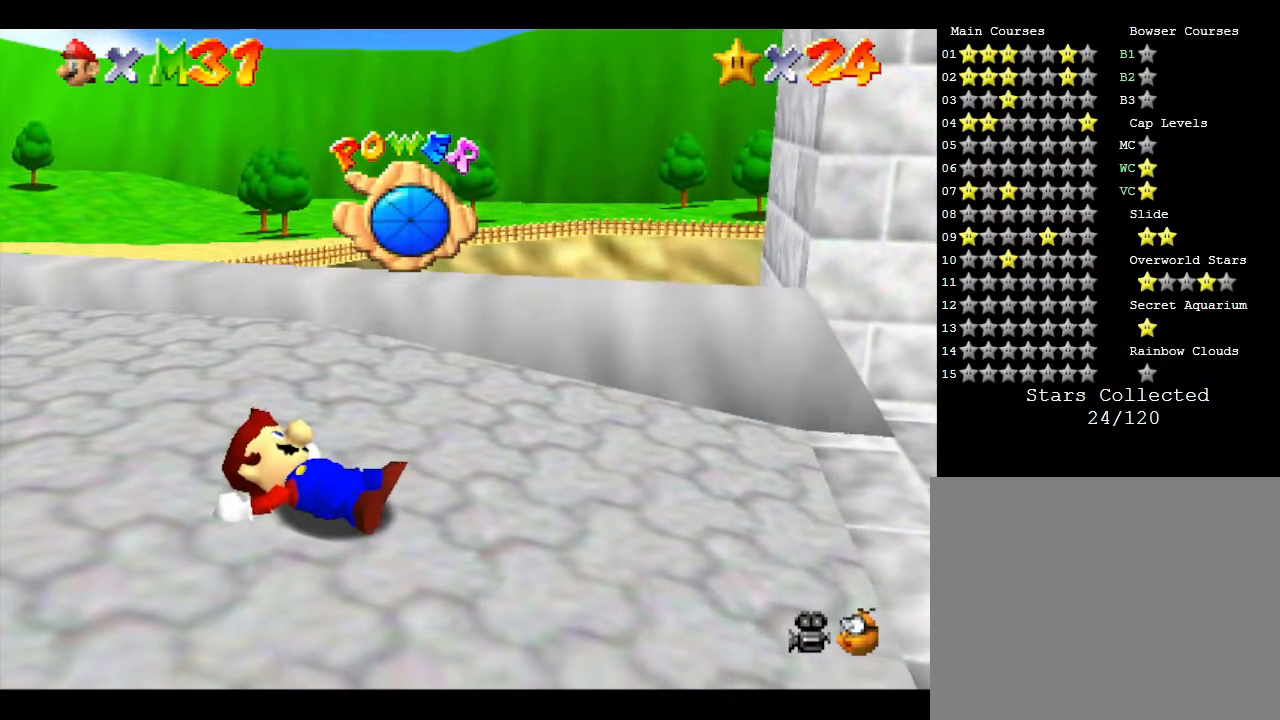
{"buttons": [], "left_stick": "right", "events": []}
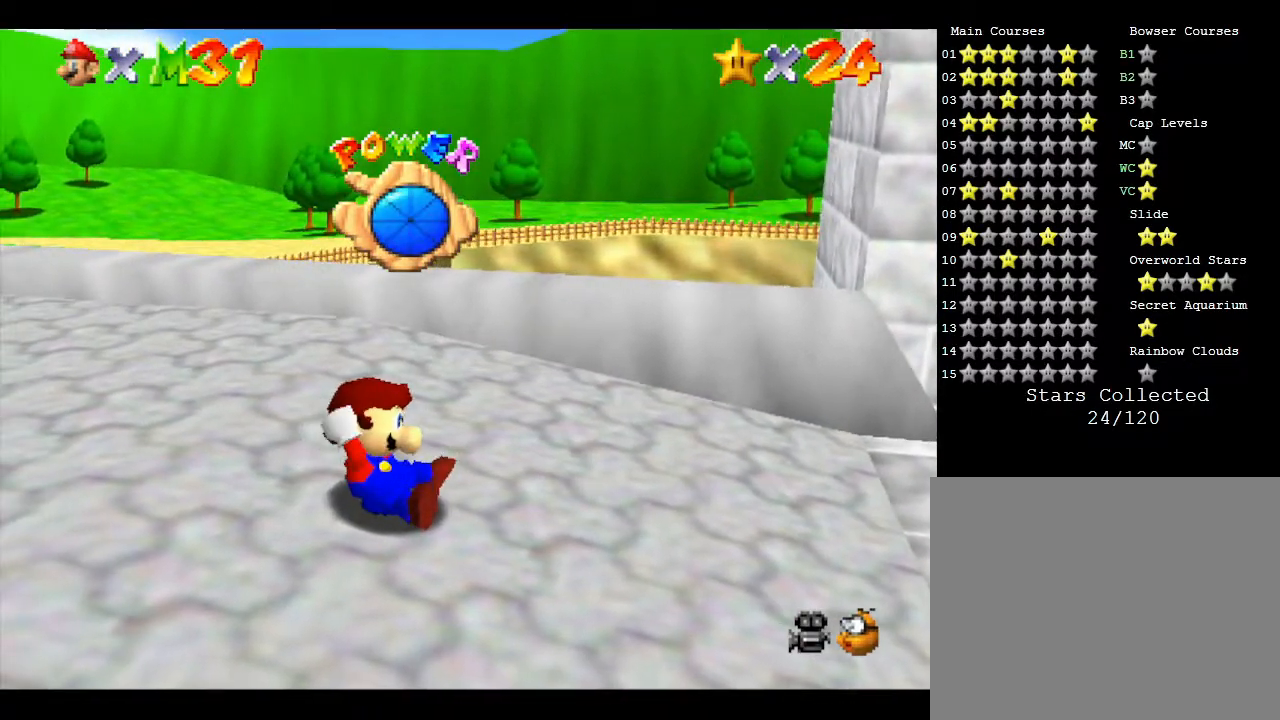
{"buttons": [], "left_stick": "right", "events": []}
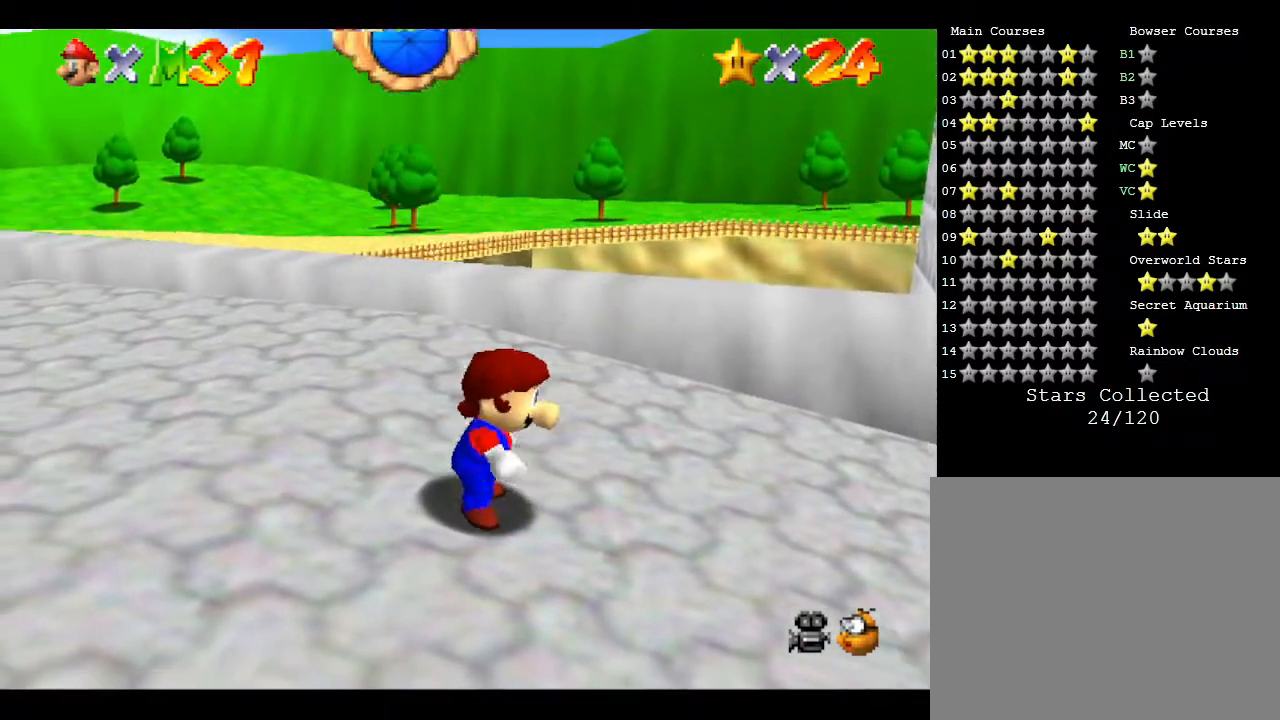
{"buttons": [], "left_stick": "right", "events": []}
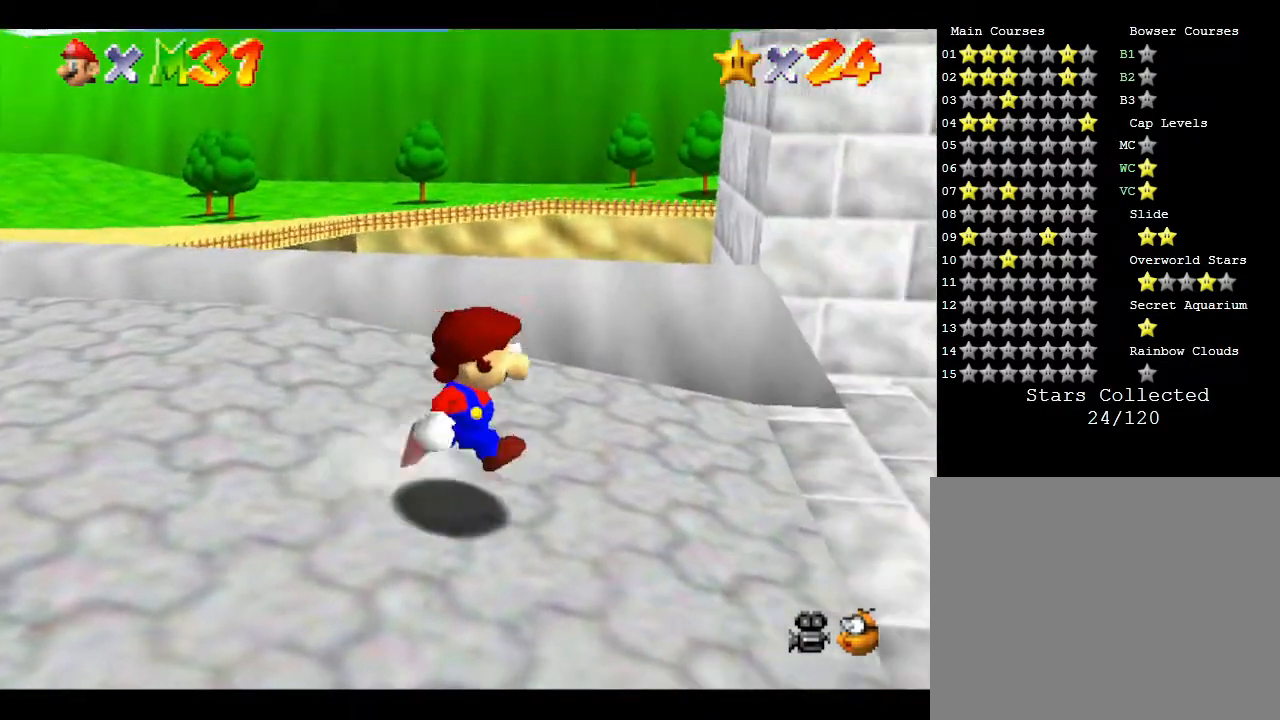
{"buttons": [], "left_stick": "right", "events": []}
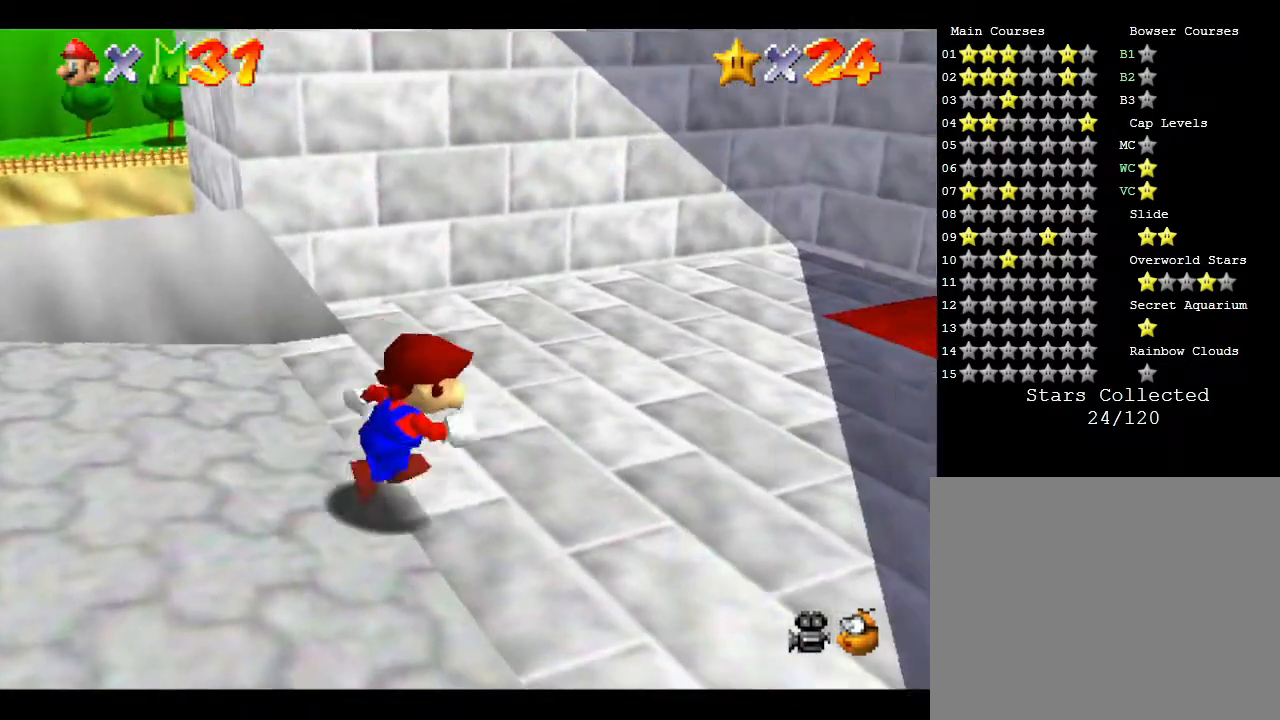
{"buttons": [], "left_stick": "up-right", "events": [[167, "left_stick", "up-right"]]}
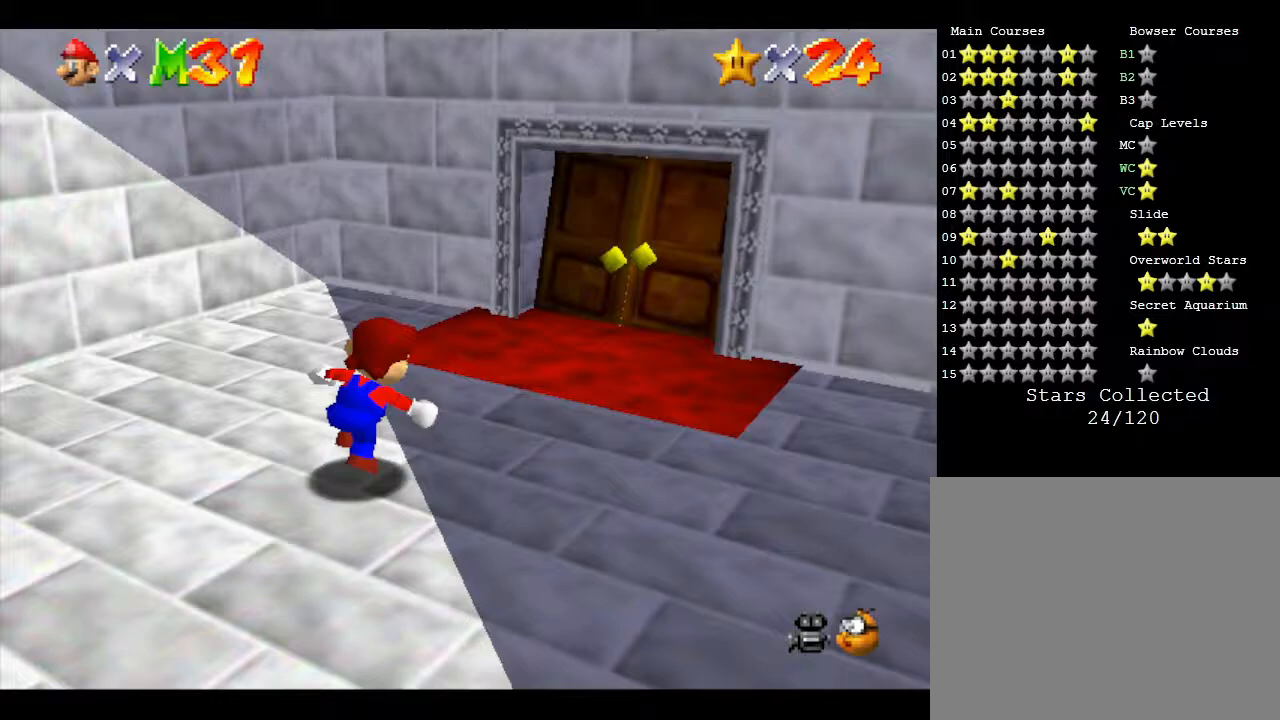
{"buttons": [], "left_stick": "up", "events": [[350, "left_stick", "up"]]}
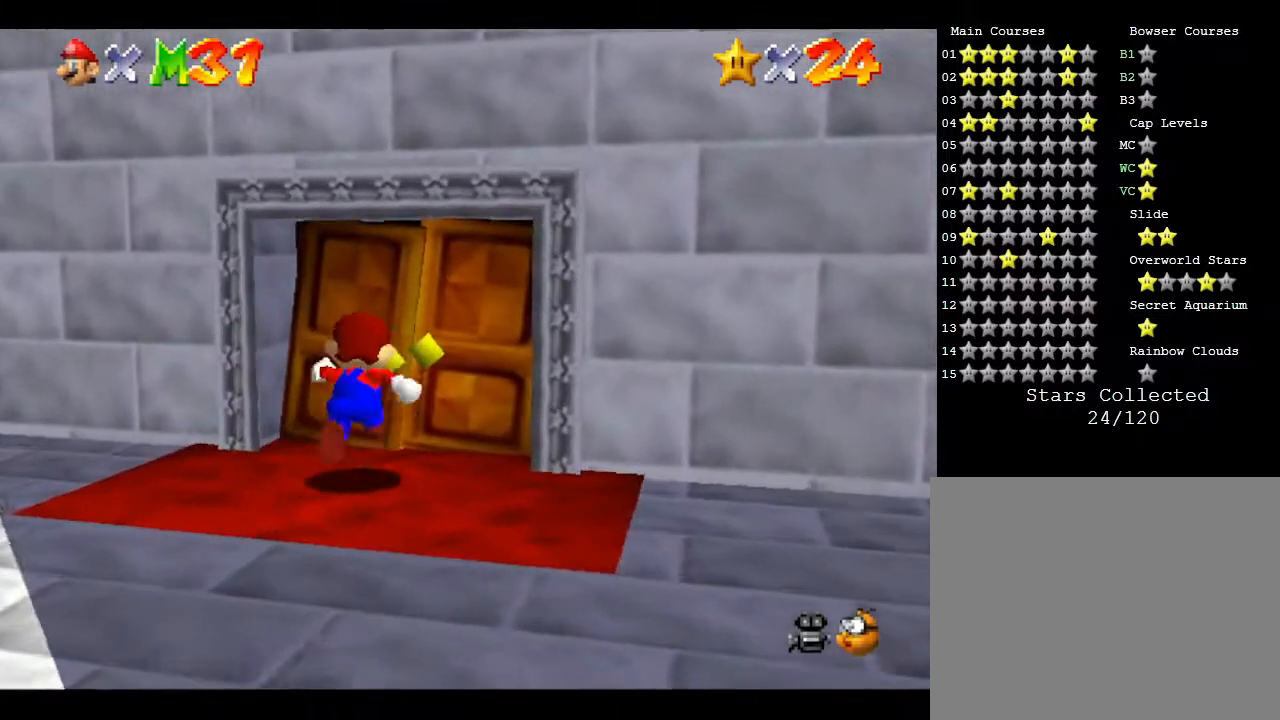
{"buttons": [], "left_stick": "center", "events": [[483, "left_stick", "center"]]}
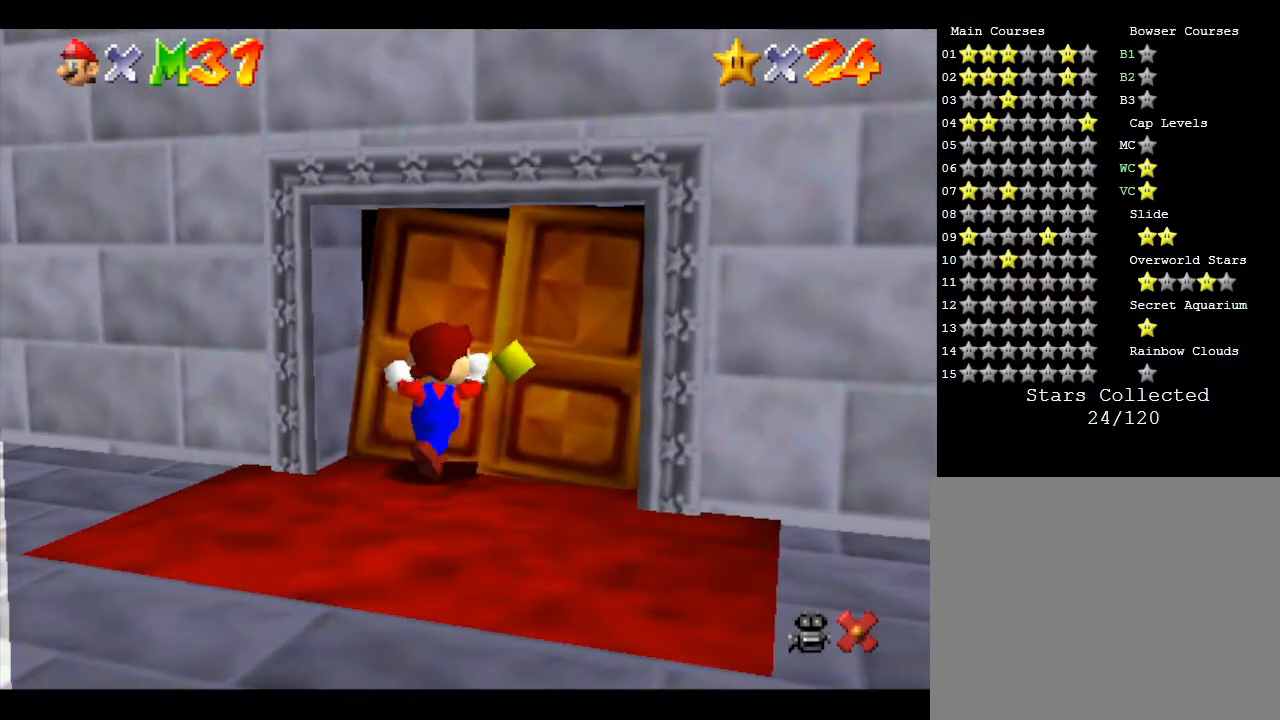
{"buttons": [], "left_stick": "center", "events": []}
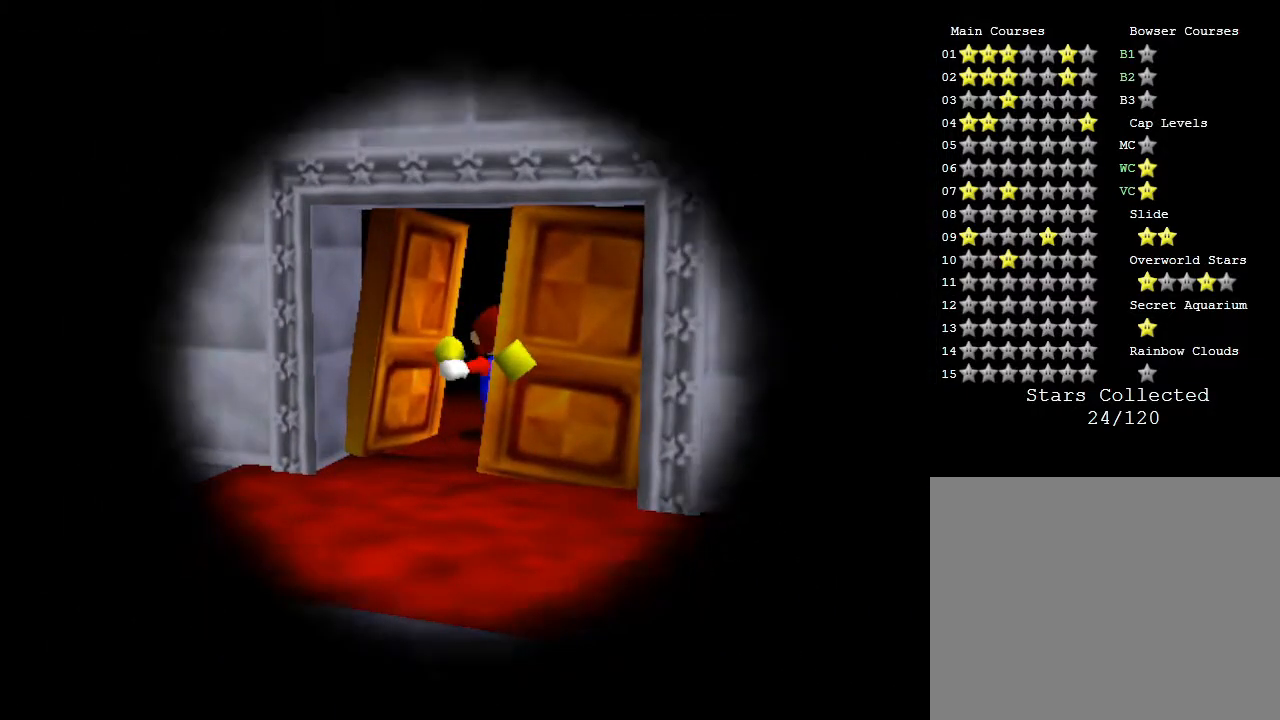
{"buttons": [], "left_stick": "center", "events": []}
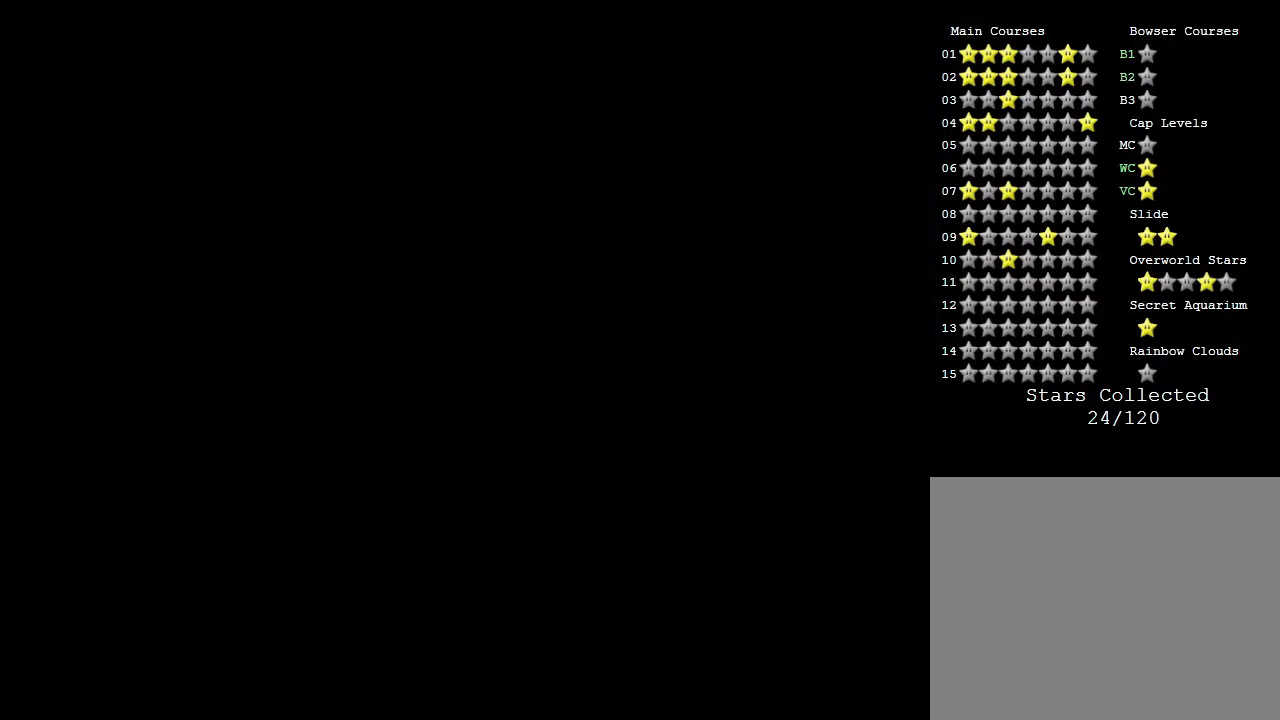
{"buttons": [], "left_stick": "center", "events": []}
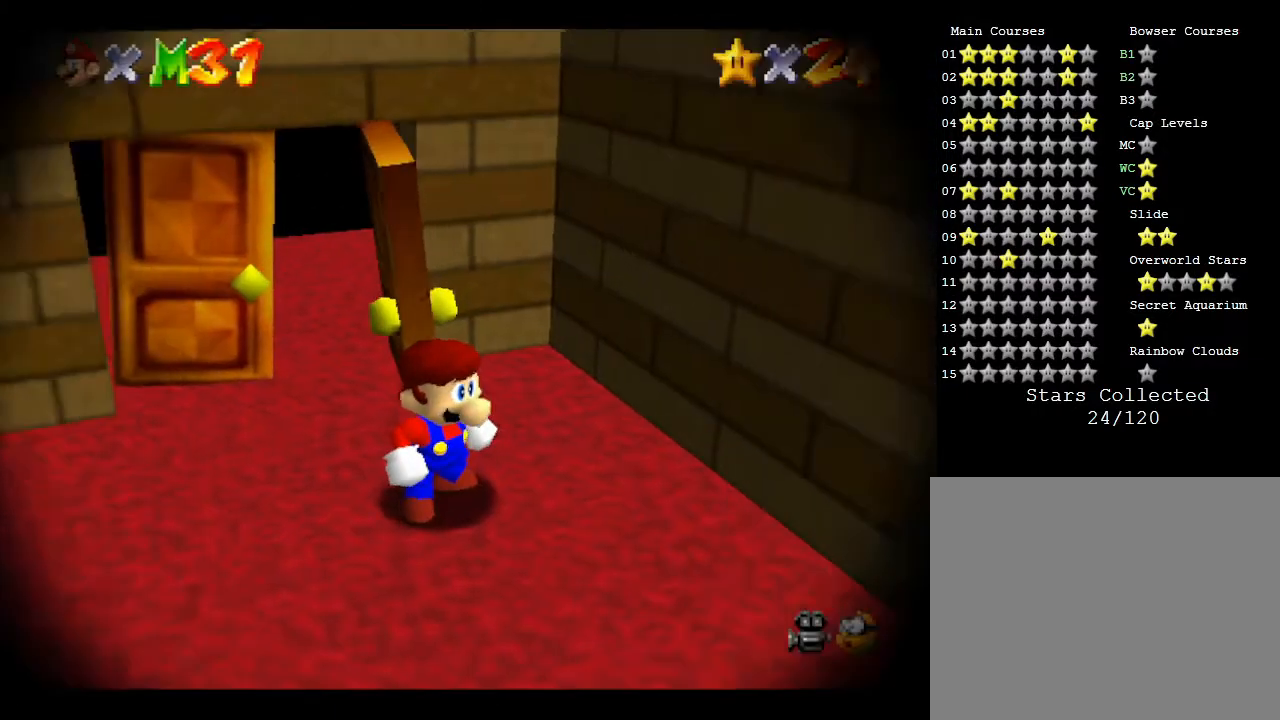
{"buttons": [], "left_stick": "down", "events": [[250, "left_stick", "down"]]}
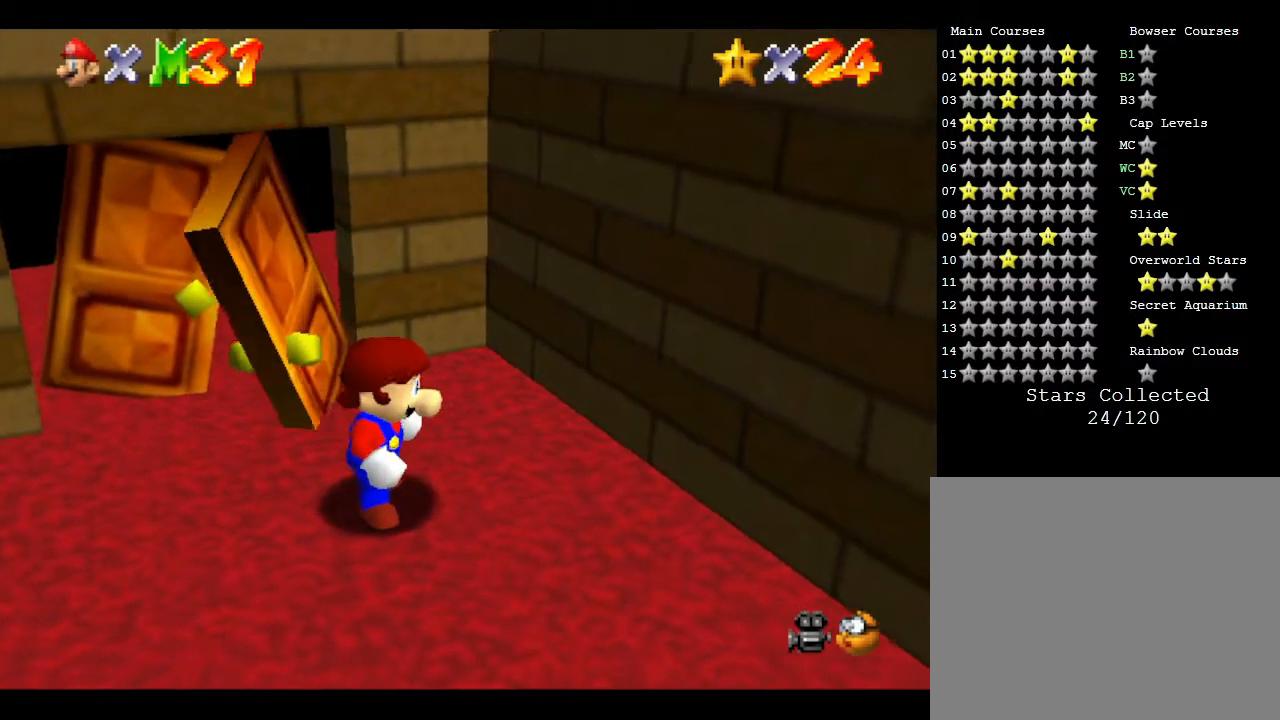
{"buttons": [], "left_stick": "down-right", "events": [[333, "left_stick", "down-right"]]}
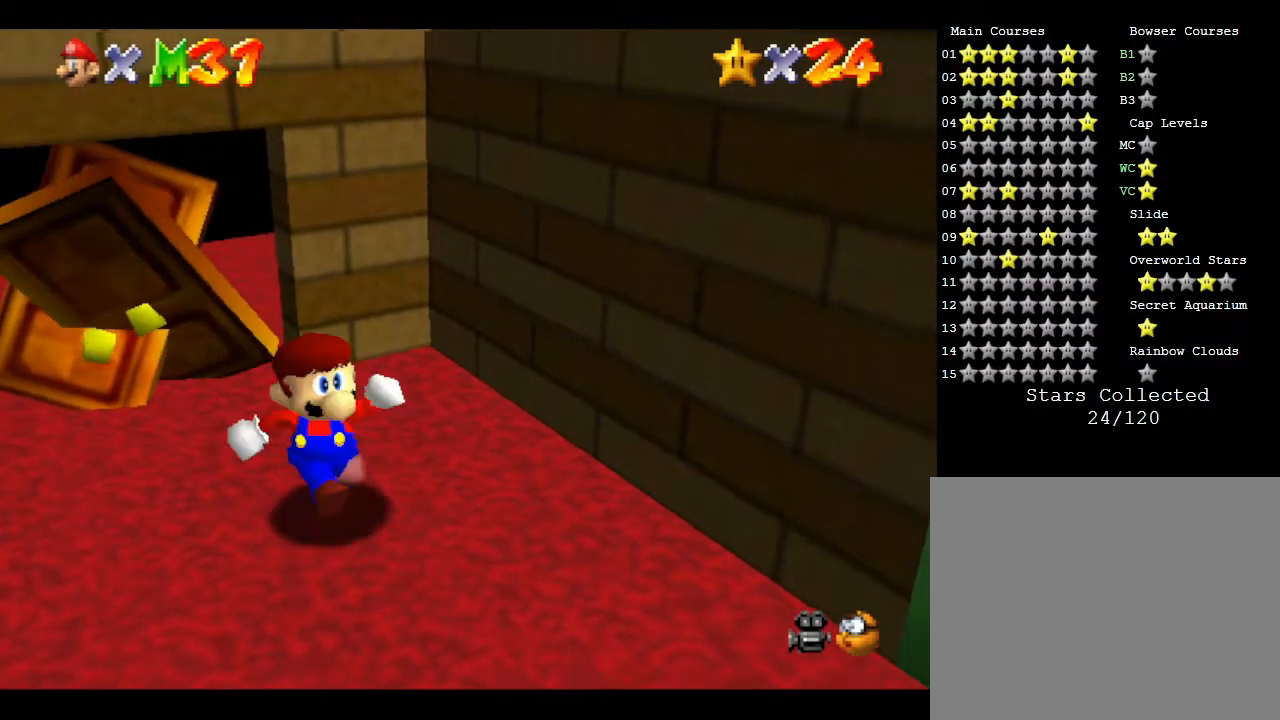
{"buttons": [], "left_stick": "down-right", "events": []}
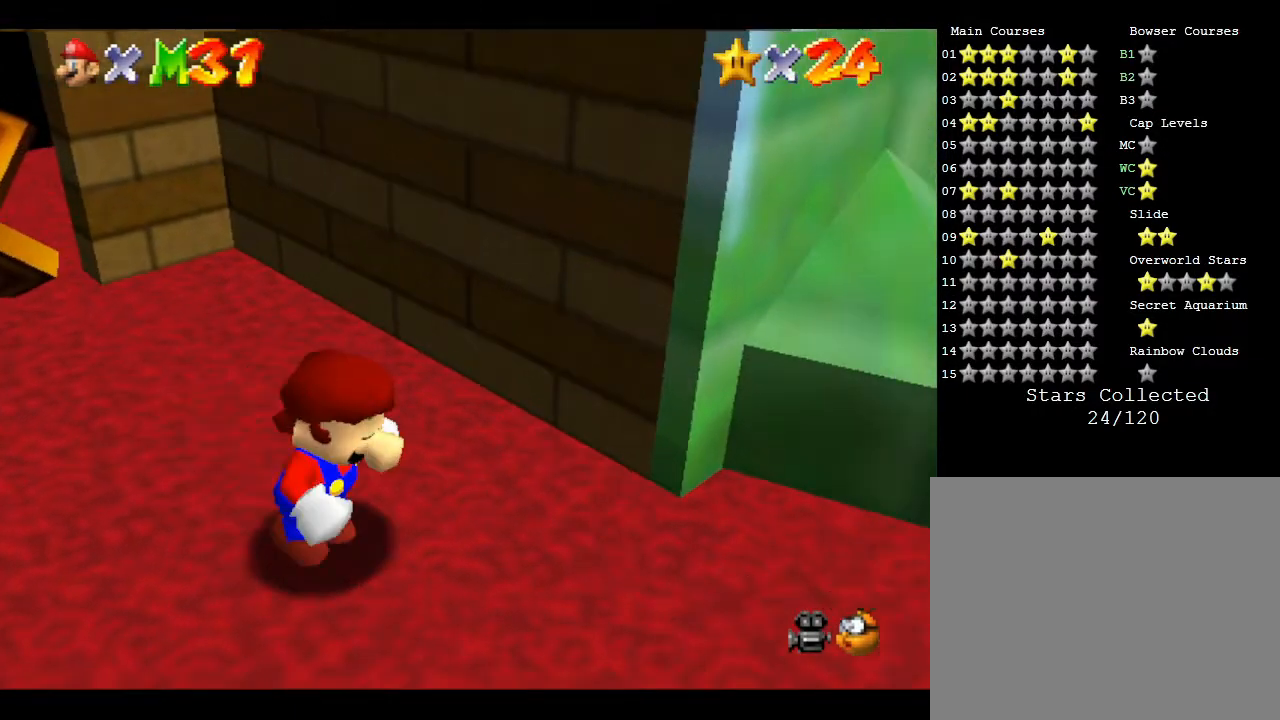
{"buttons": [], "left_stick": "right", "events": [[333, "left_stick", "right"]]}
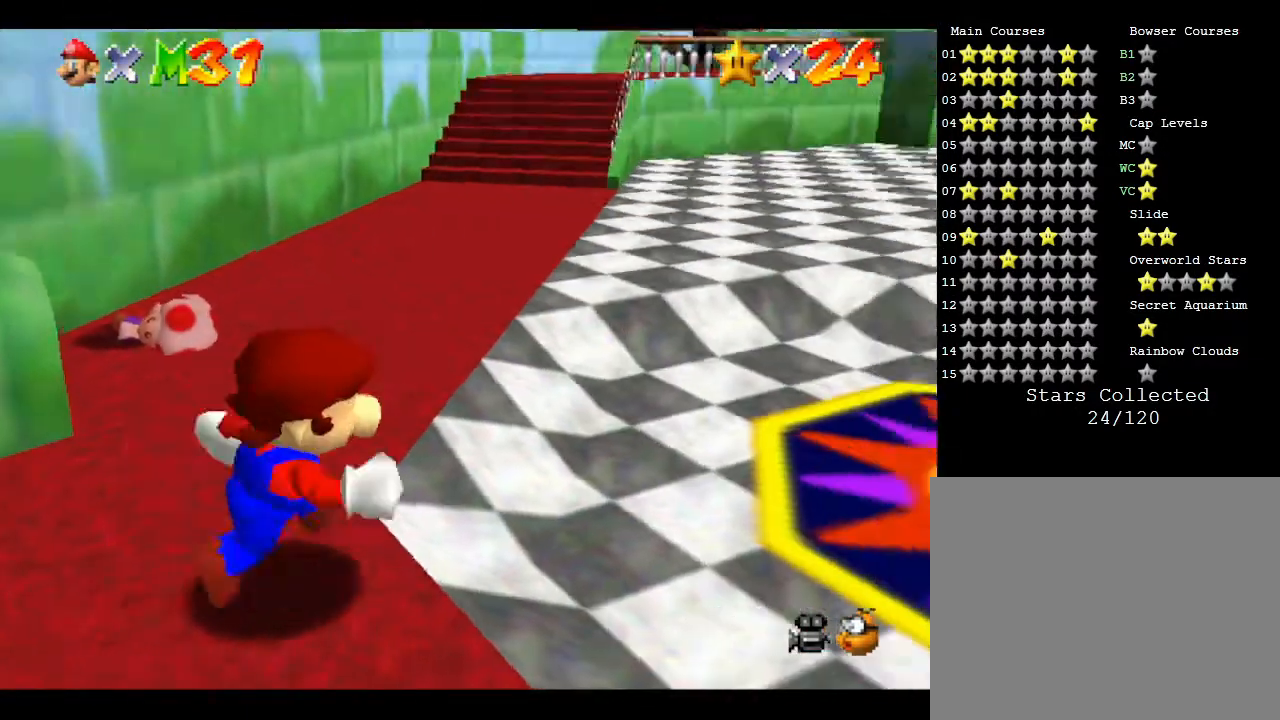
{"buttons": [], "left_stick": "up-right", "events": [[117, "left_stick", "up-right"]]}
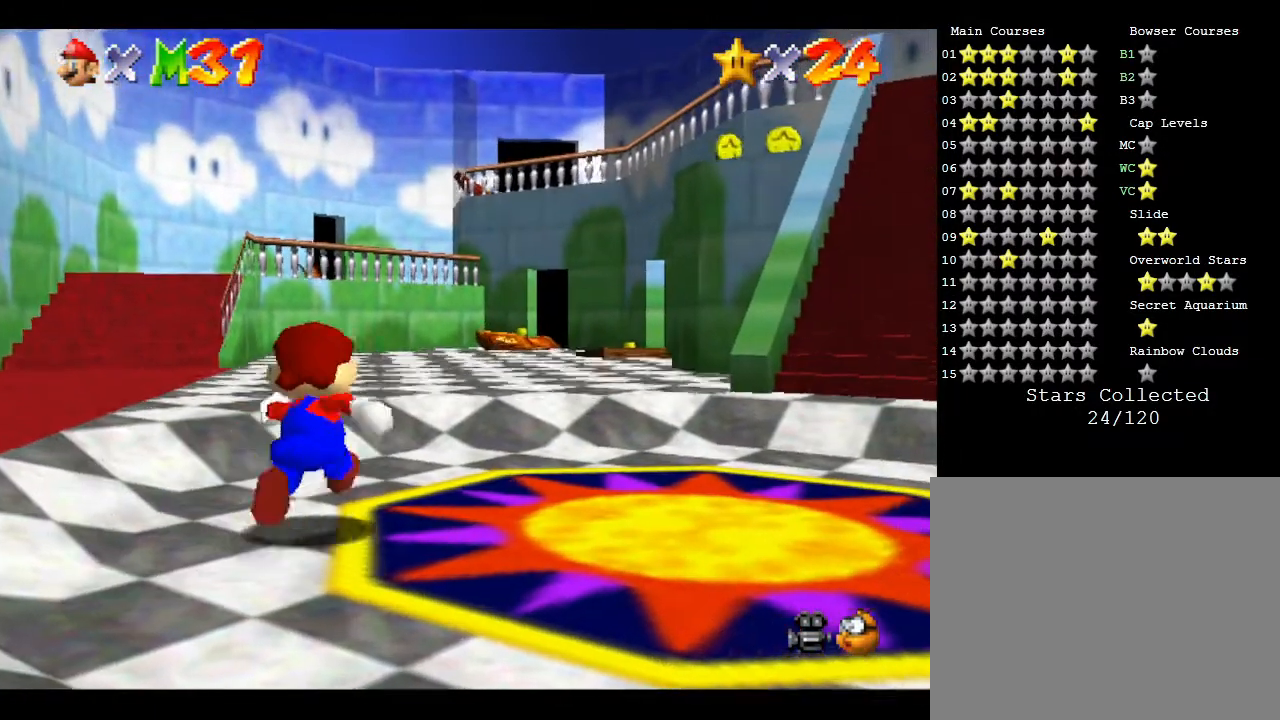
{"buttons": [], "left_stick": "up-right", "events": []}
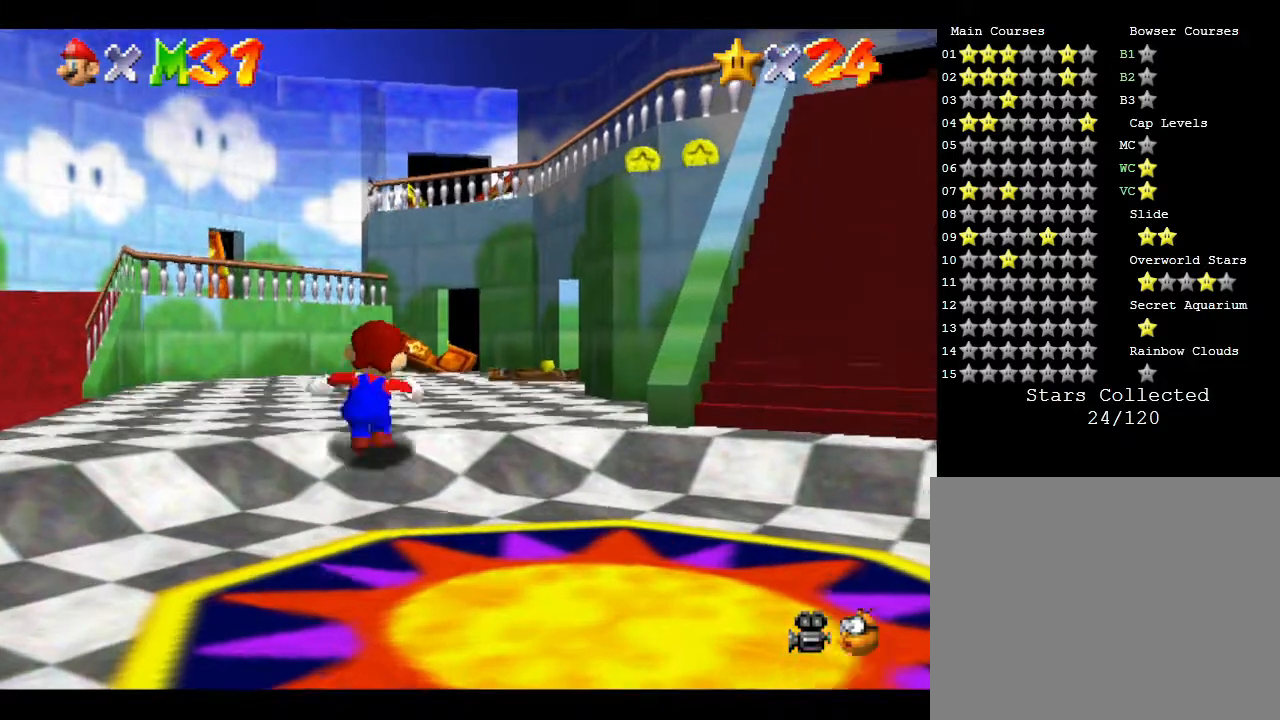
{"buttons": [], "left_stick": "up-right", "events": []}
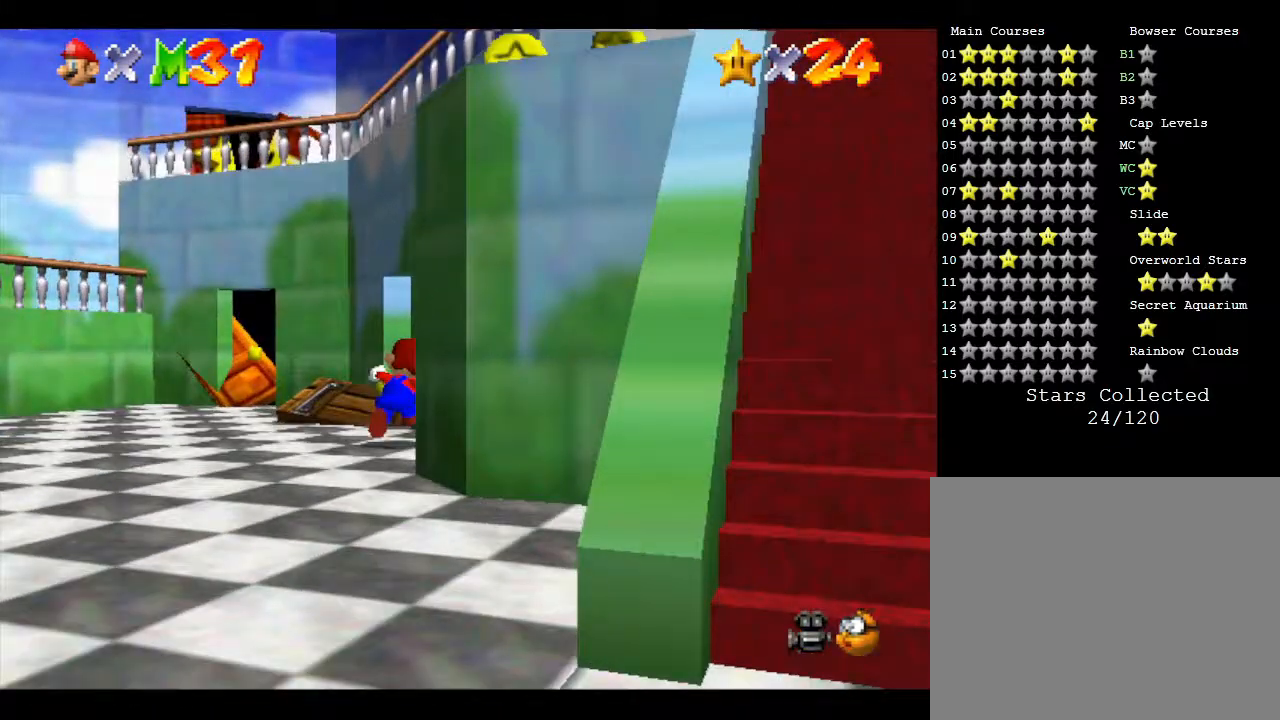
{"buttons": [], "left_stick": "up-right", "events": [[100, "A", "down"], [167, "A", "up"]]}
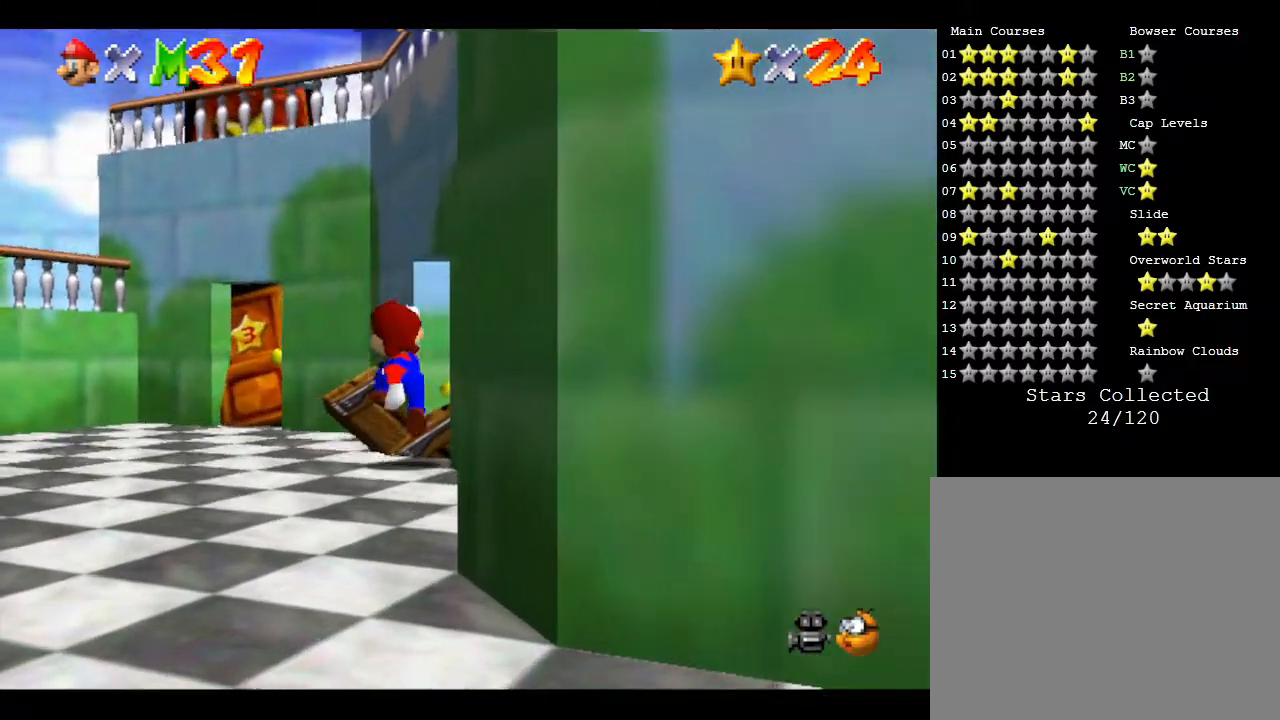
{"buttons": [], "left_stick": "right", "events": [[400, "left_stick", "right"]]}
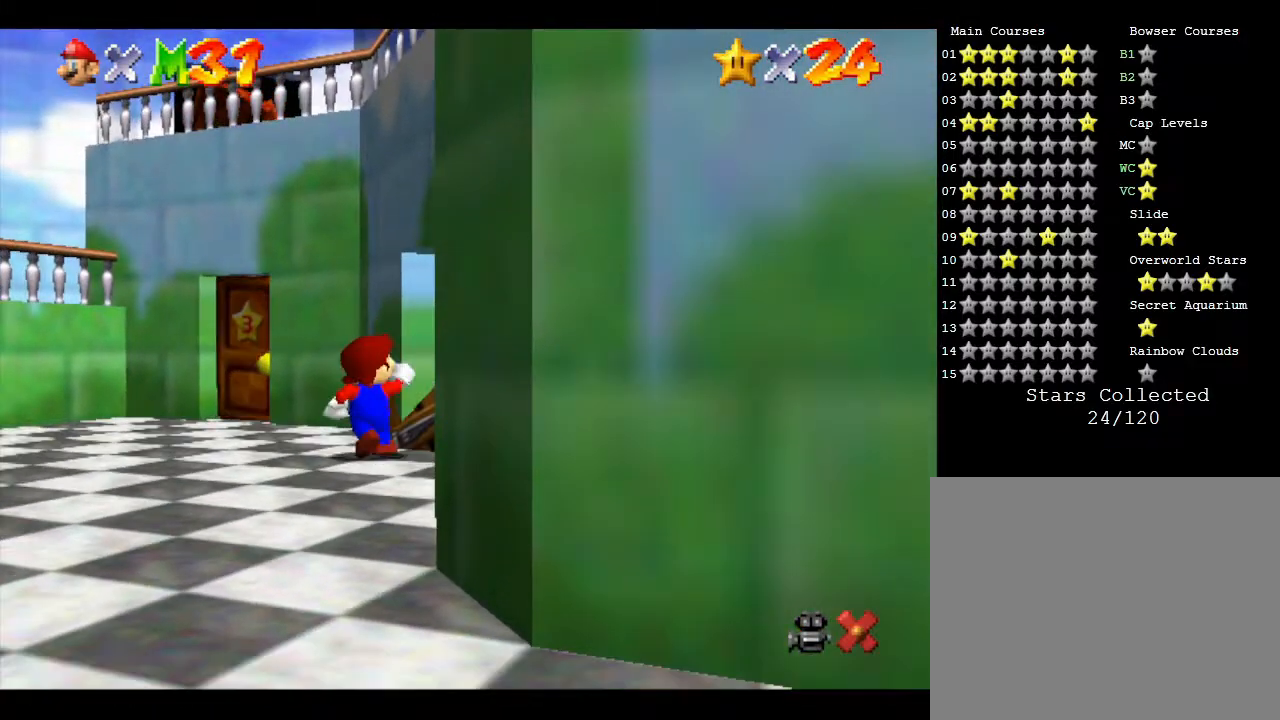
{"buttons": [], "left_stick": "center", "events": [[267, "left_stick", "center"]]}
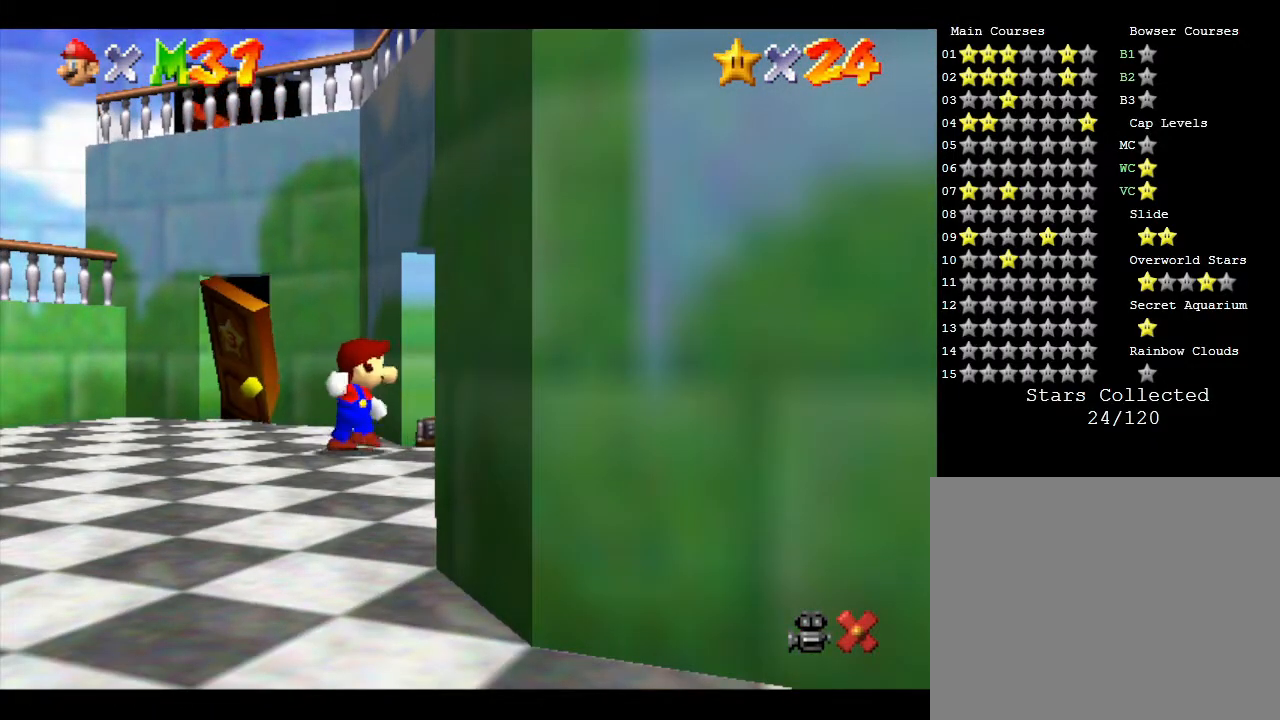
{"buttons": [], "left_stick": "center", "events": []}
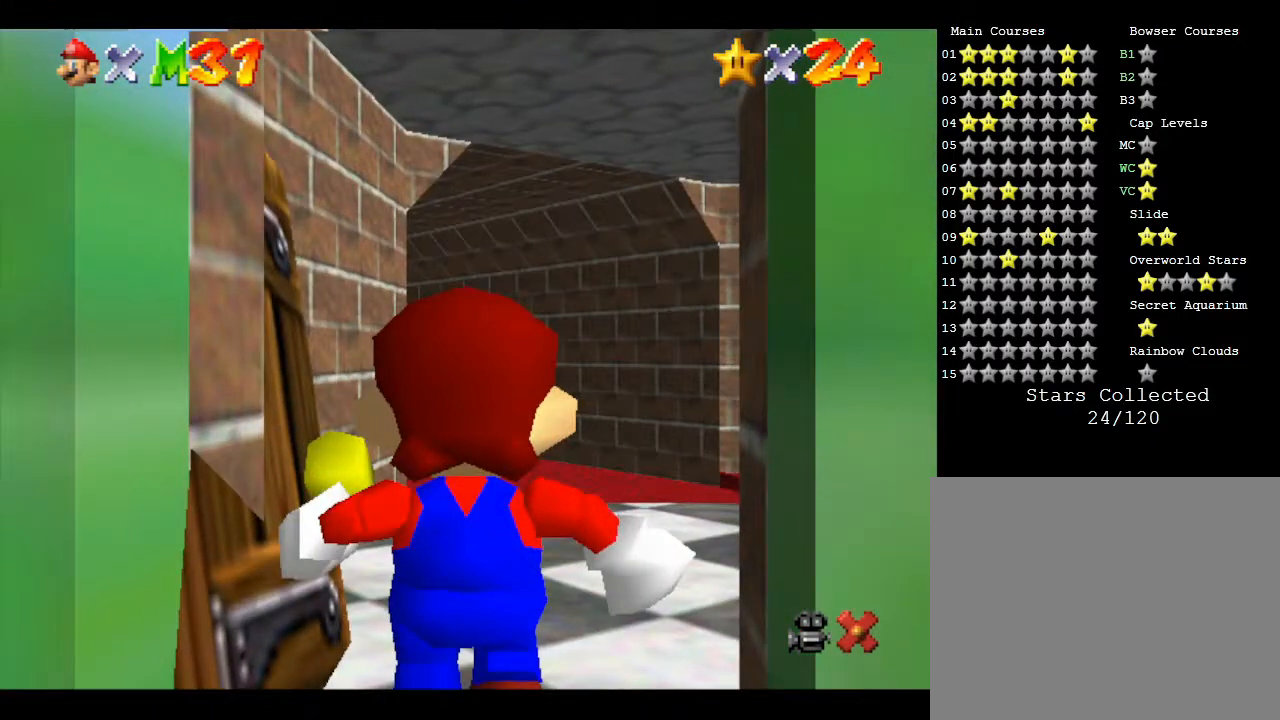
{"buttons": [], "left_stick": "up", "events": [[300, "left_stick", "up"]]}